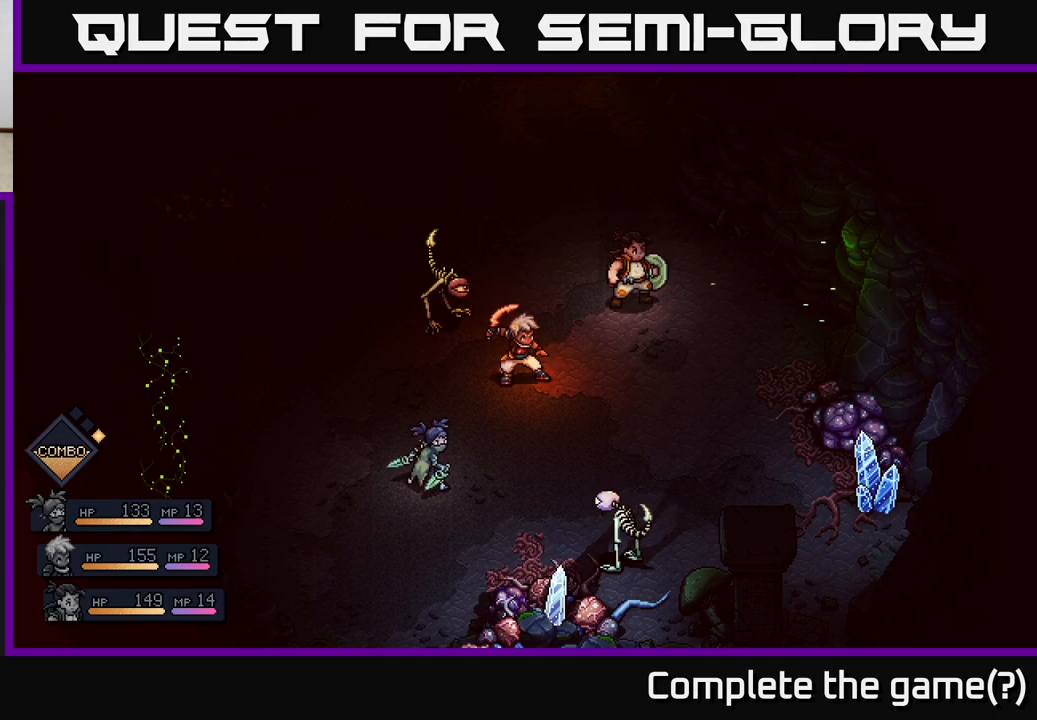
Gameplay with a controller (Xbox layout); each line is a JSON object with the inputs held at the frame after it. "events" lists button and stick changes between this image and that frame as [ms after this image, input, new state], when the widget could be followed in between.
{"buttons": [], "left_stick": "center", "right_stick": "center", "events": [[117, "A", "down"], [233, "A", "up"]]}
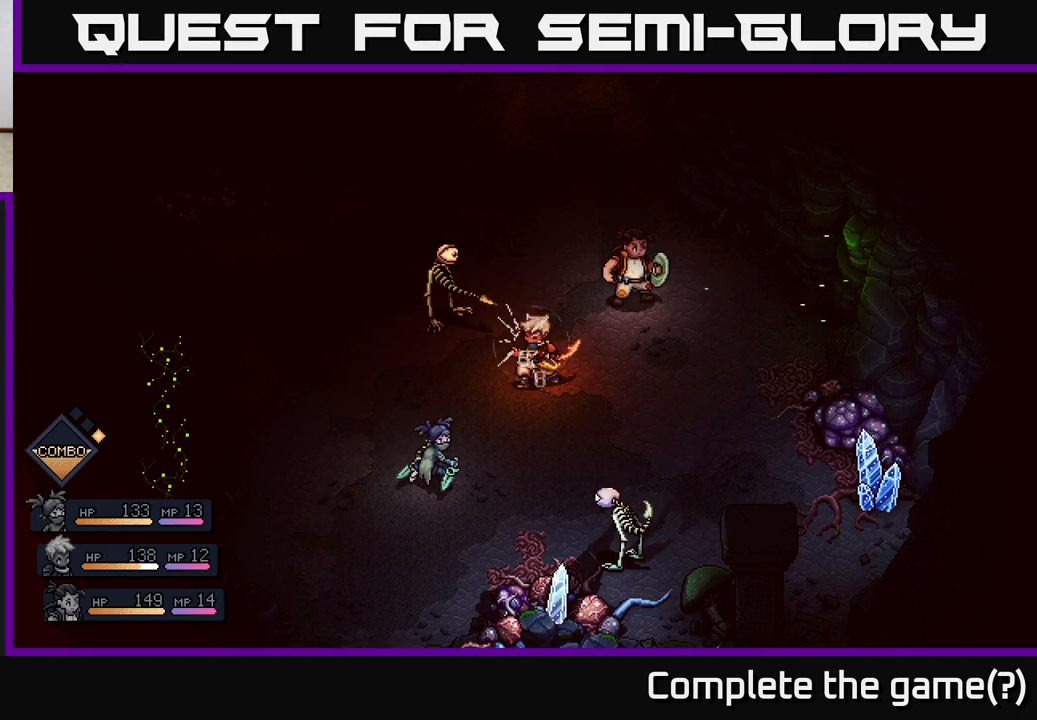
{"buttons": [], "left_stick": "center", "right_stick": "center", "events": []}
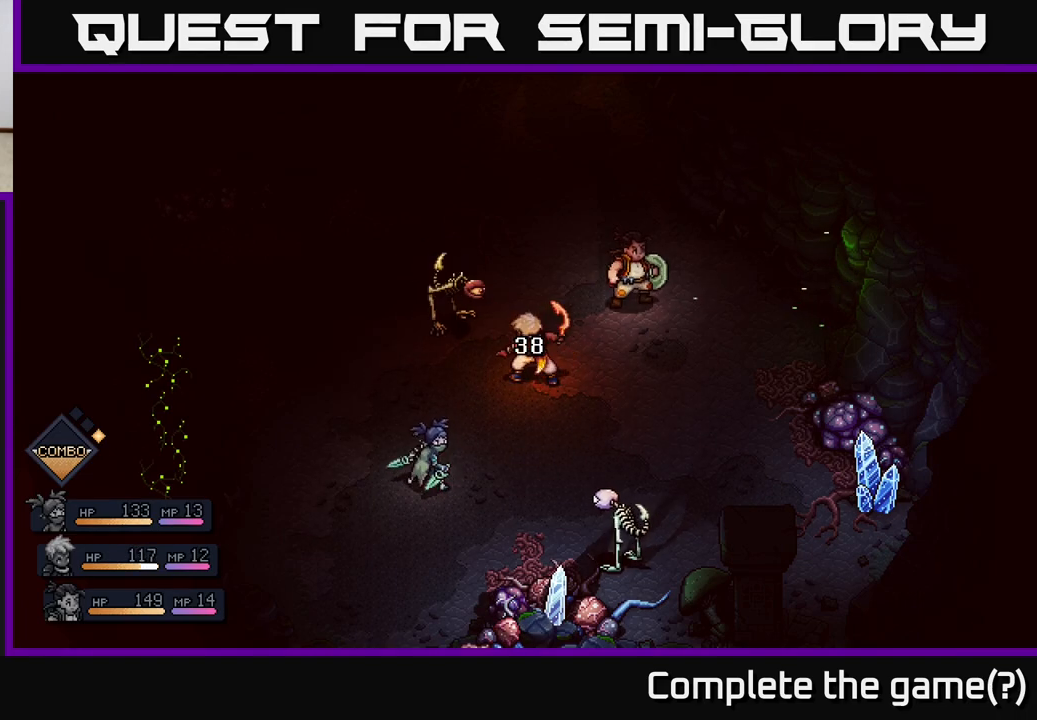
{"buttons": [], "left_stick": "center", "right_stick": "center", "events": []}
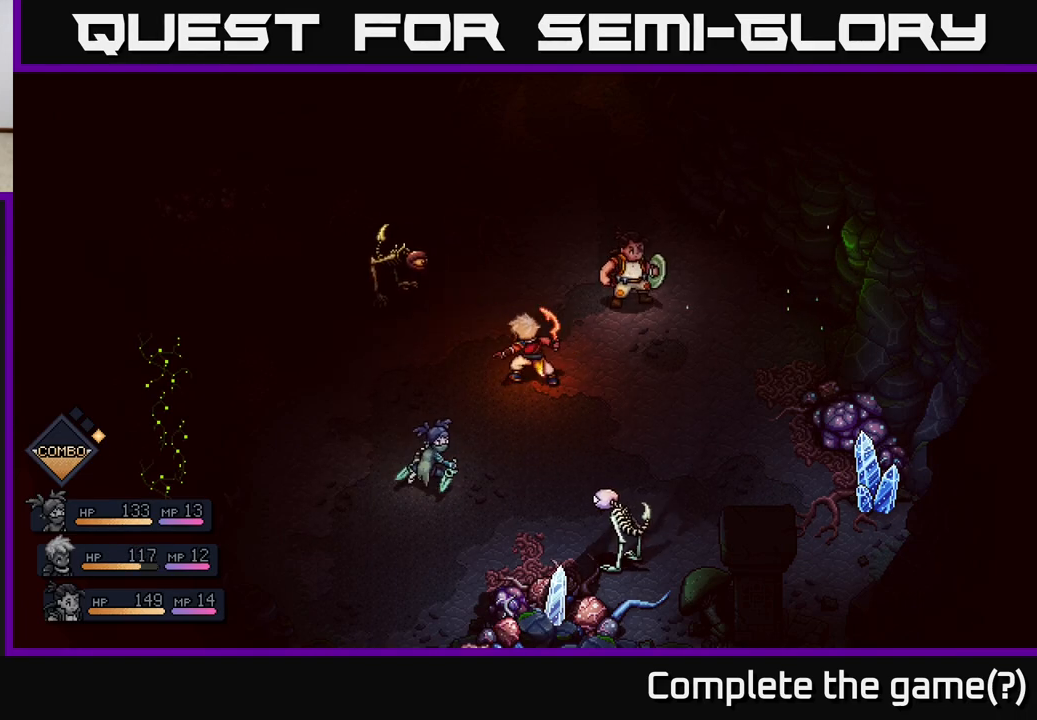
{"buttons": [], "left_stick": "center", "right_stick": "center", "events": []}
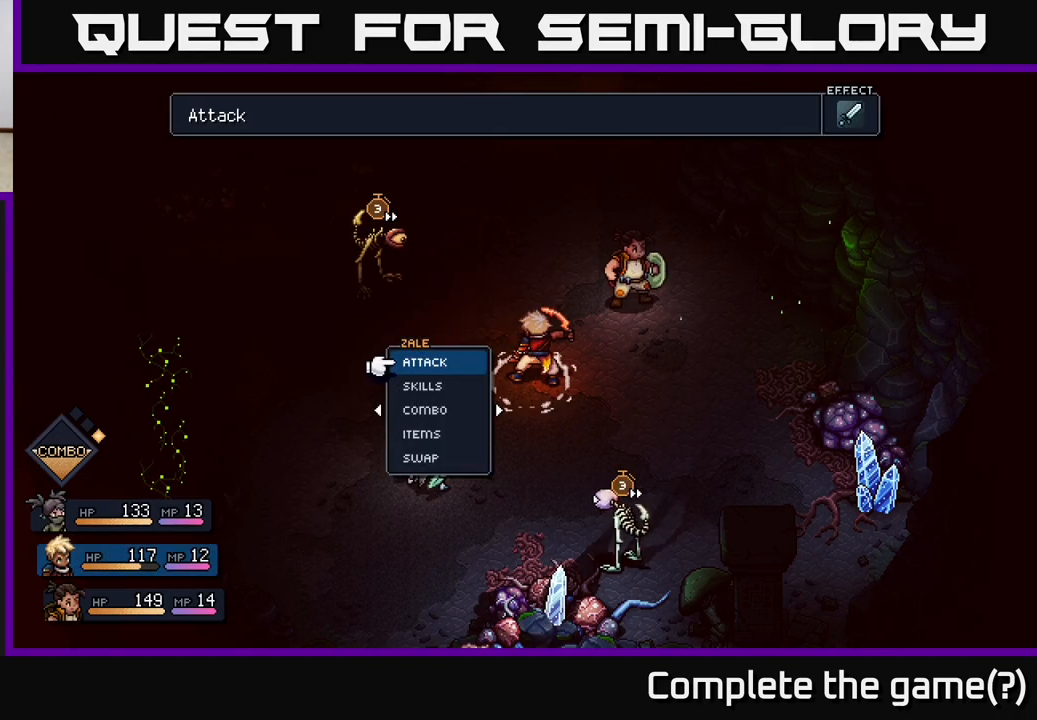
{"buttons": [], "left_stick": "center", "right_stick": "center", "events": [[233, "left_stick", "right"], [400, "left_stick", "center"]]}
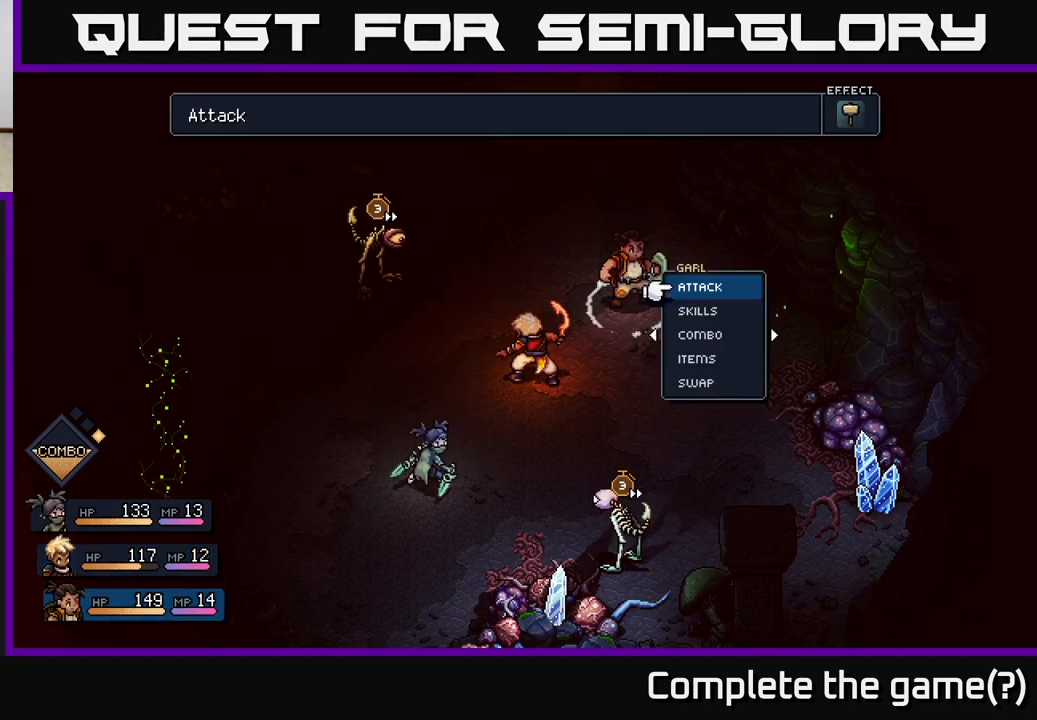
{"buttons": [], "left_stick": "center", "right_stick": "center", "events": [[33, "left_stick", "left"], [183, "left_stick", "center"], [267, "left_stick", "left"], [400, "left_stick", "center"]]}
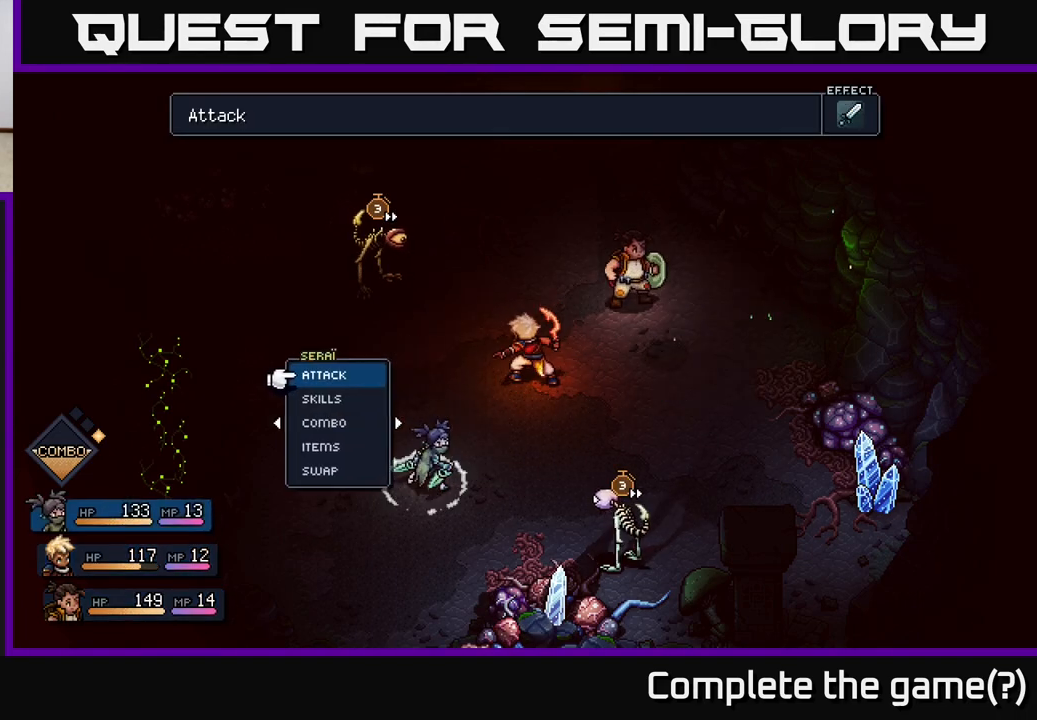
{"buttons": [], "left_stick": "center", "right_stick": "center", "events": [[333, "left_stick", "up"], [500, "left_stick", "center"]]}
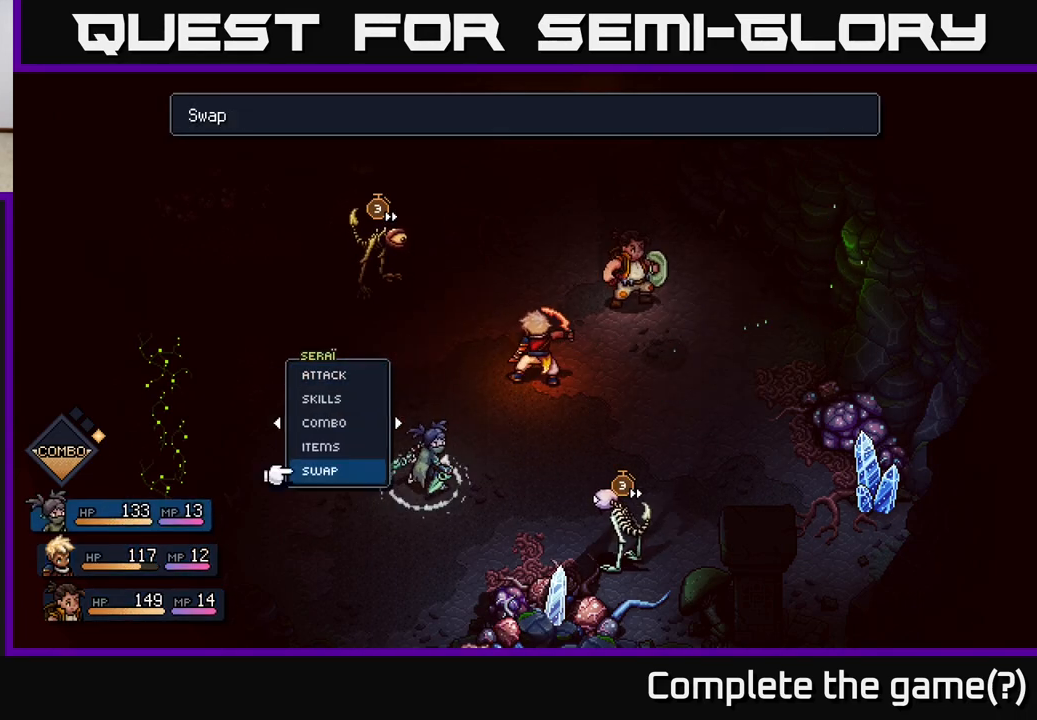
{"buttons": [], "left_stick": "center", "right_stick": "center", "events": [[67, "A", "down"], [150, "A", "up"], [300, "left_stick", "right"], [483, "left_stick", "center"]]}
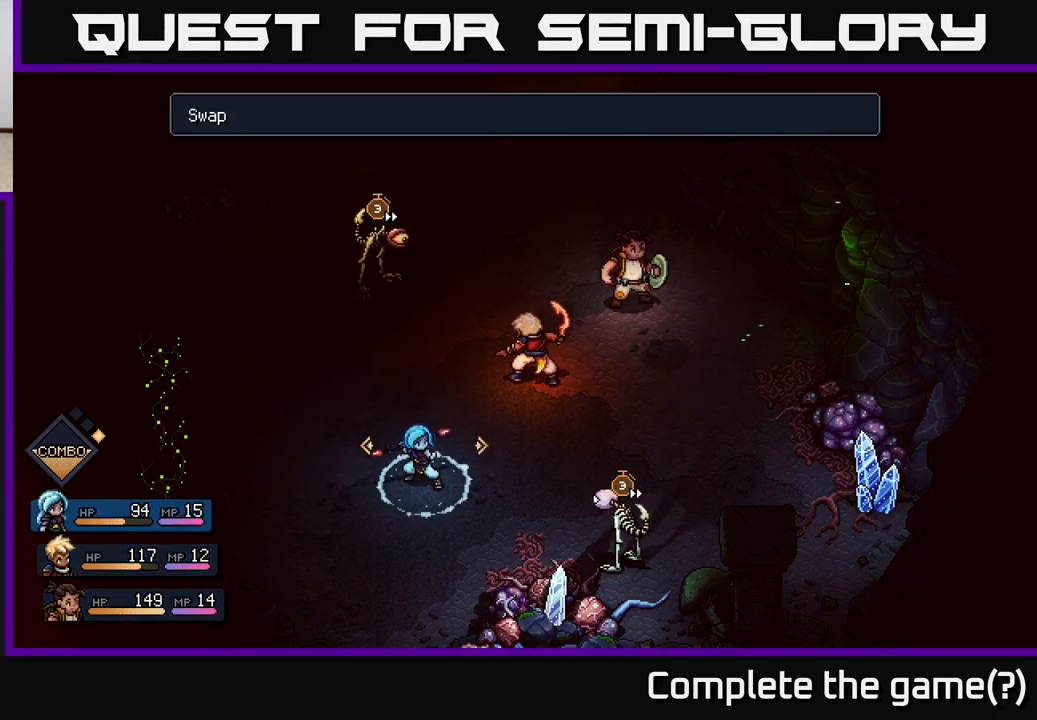
{"buttons": [], "left_stick": "center", "right_stick": "center", "events": [[217, "A", "down"], [250, "A", "up"]]}
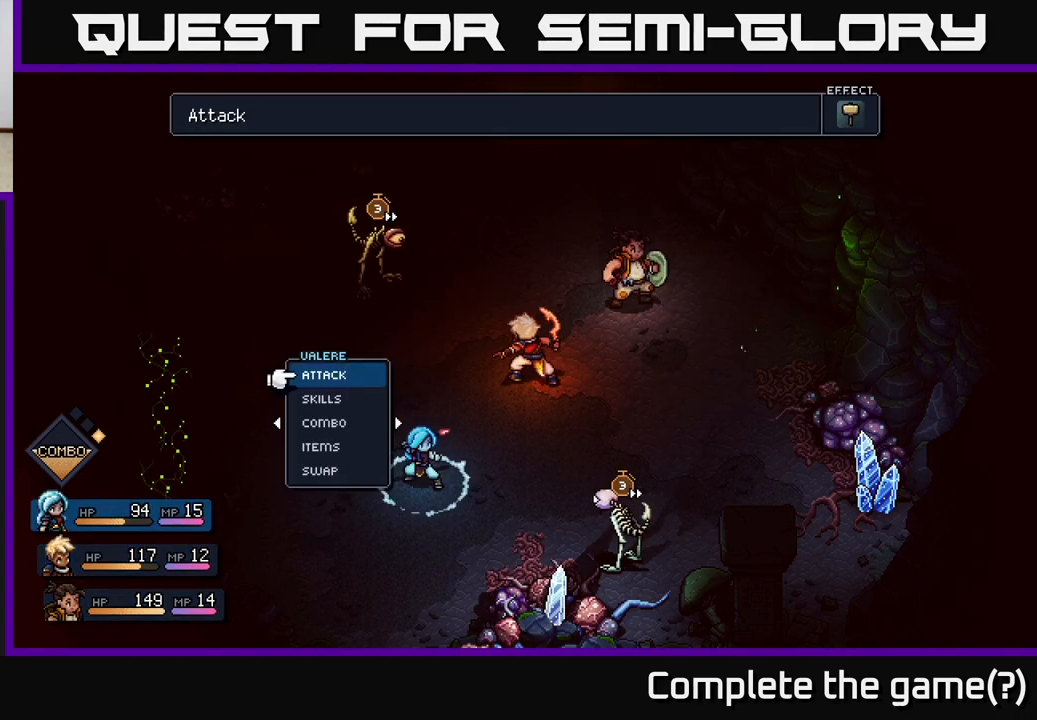
{"buttons": [], "left_stick": "center", "right_stick": "center", "events": []}
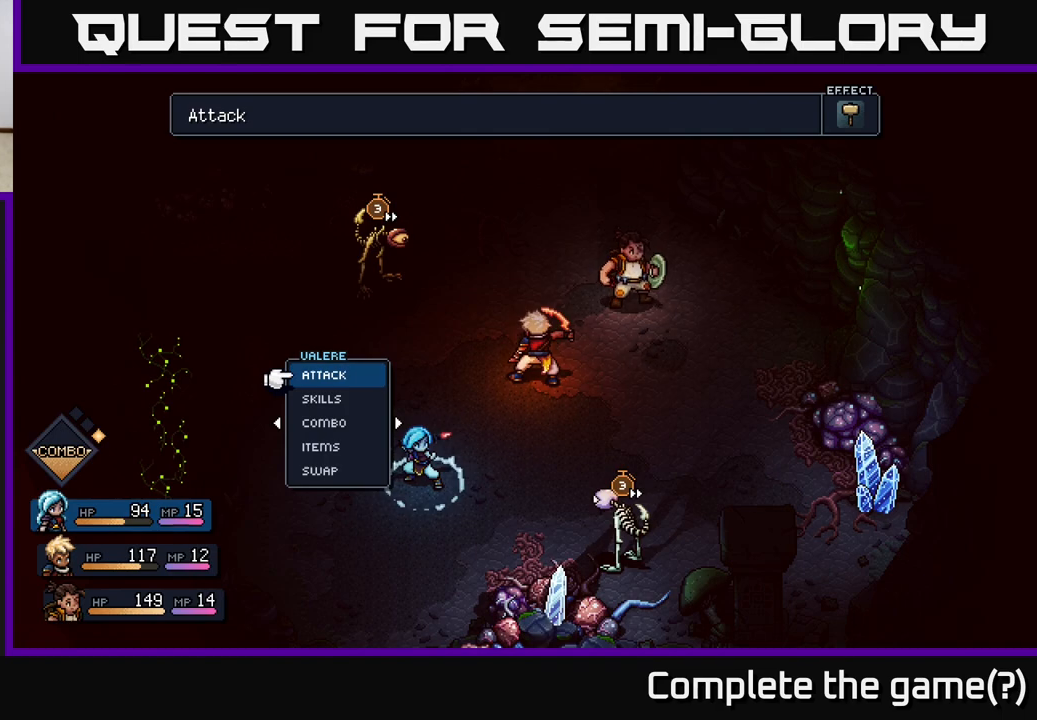
{"buttons": [], "left_stick": "right", "right_stick": "center", "events": [[383, "left_stick", "right"]]}
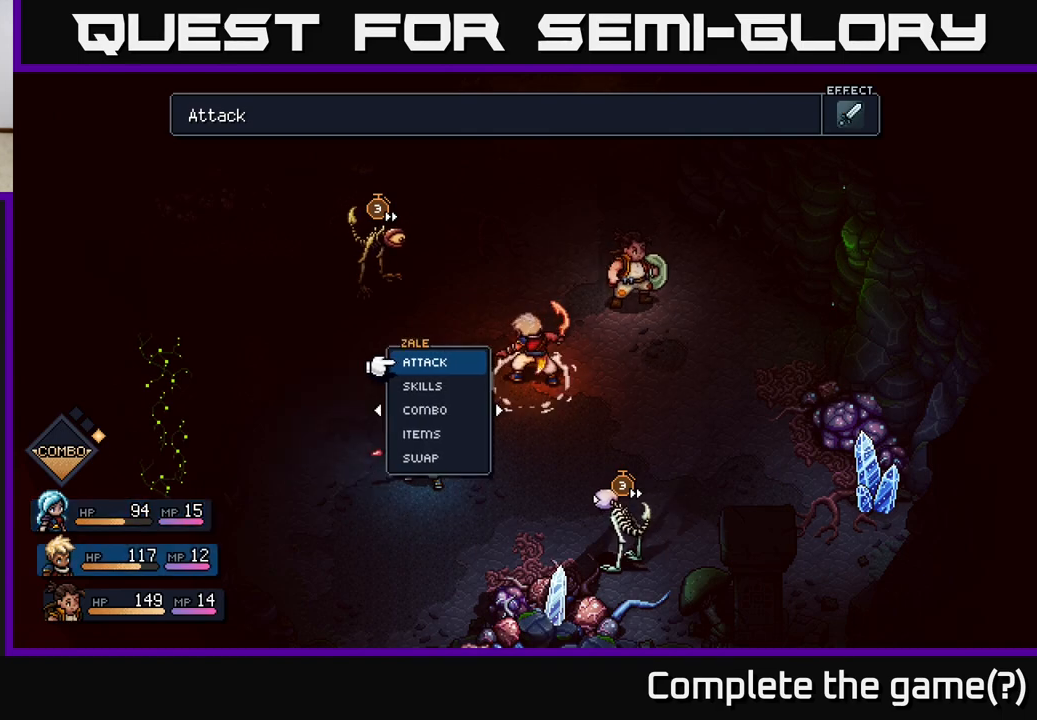
{"buttons": [], "left_stick": "center", "right_stick": "center", "events": [[17, "left_stick", "center"], [150, "left_stick", "right"], [317, "left_stick", "center"]]}
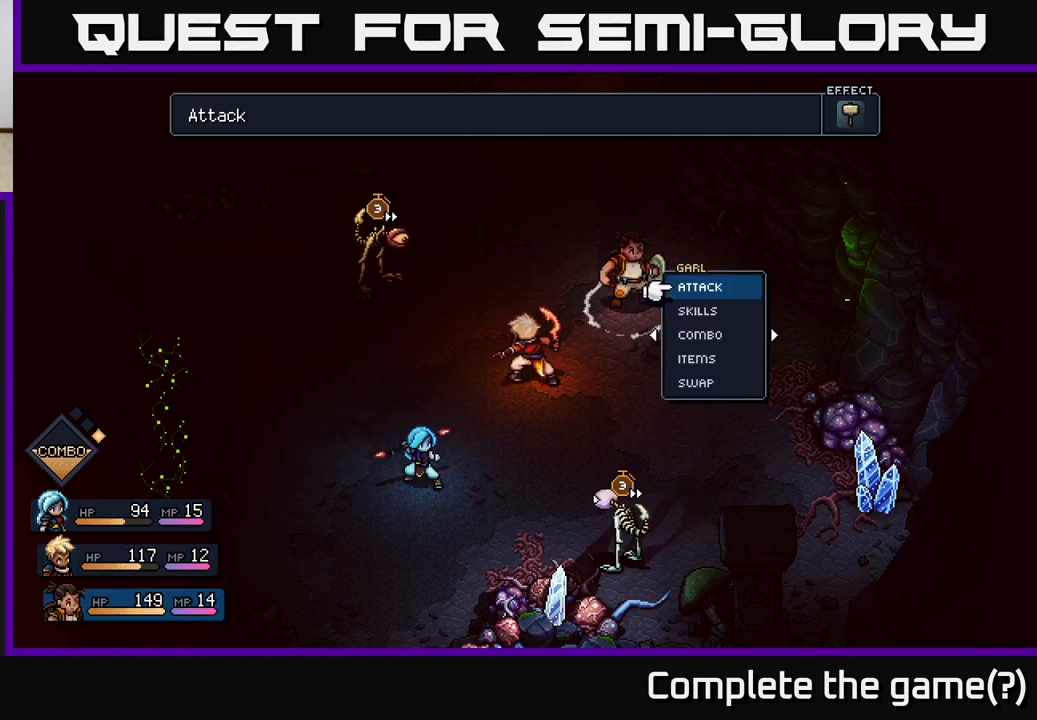
{"buttons": [], "left_stick": "center", "right_stick": "center", "events": [[17, "A", "down"], [83, "A", "up"]]}
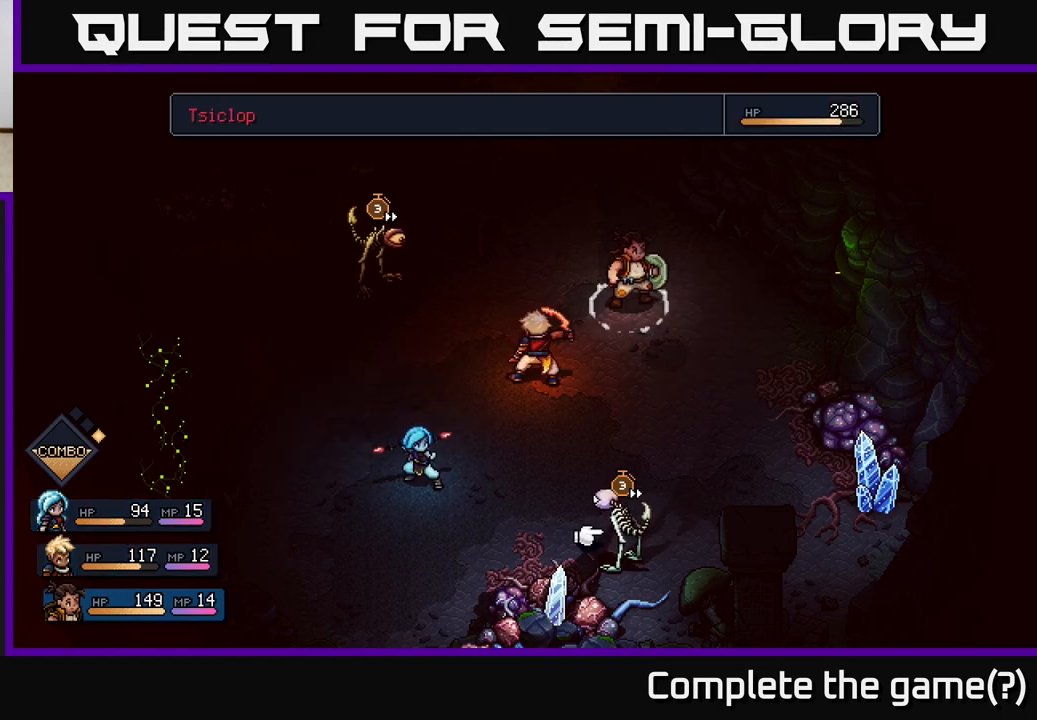
{"buttons": [], "left_stick": "center", "right_stick": "center", "events": [[250, "A", "down"], [300, "A", "up"]]}
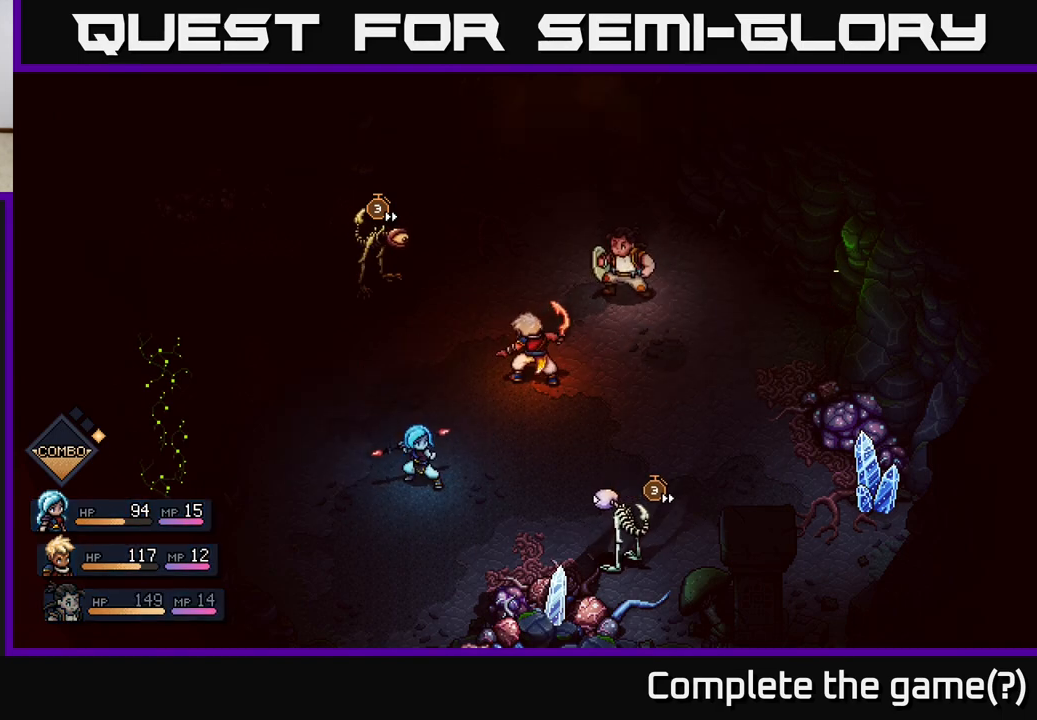
{"buttons": [], "left_stick": "center", "right_stick": "center", "events": []}
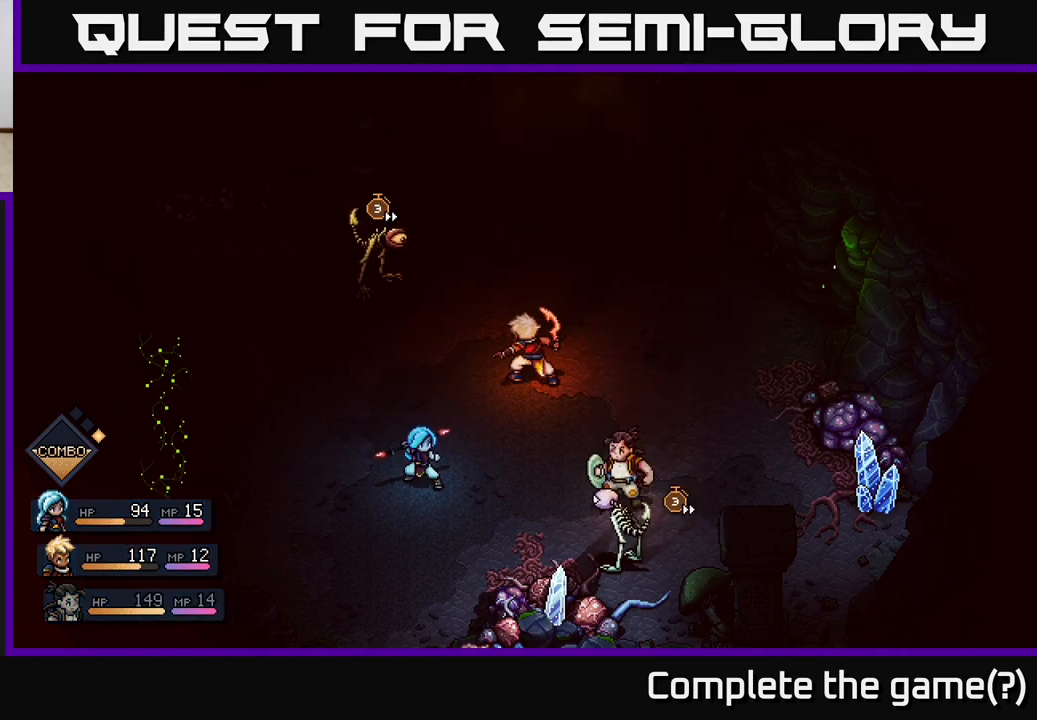
{"buttons": ["A"], "left_stick": "center", "right_stick": "center", "events": [[467, "A", "down"]]}
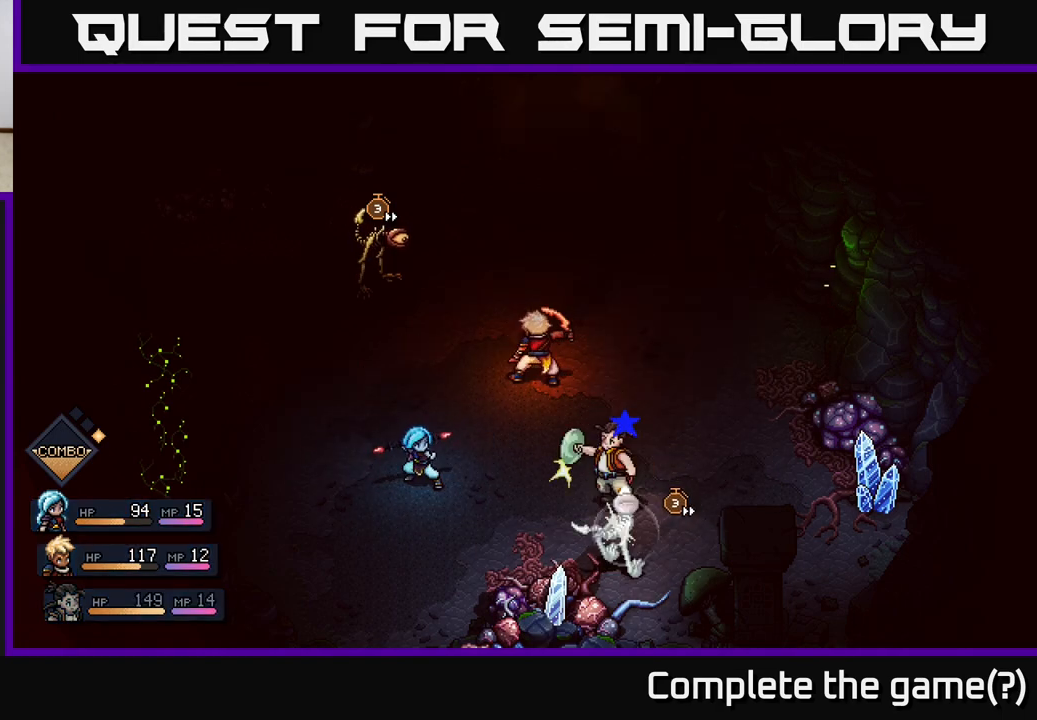
{"buttons": [], "left_stick": "center", "right_stick": "center", "events": [[67, "A", "up"], [250, "A", "down"], [333, "A", "up"]]}
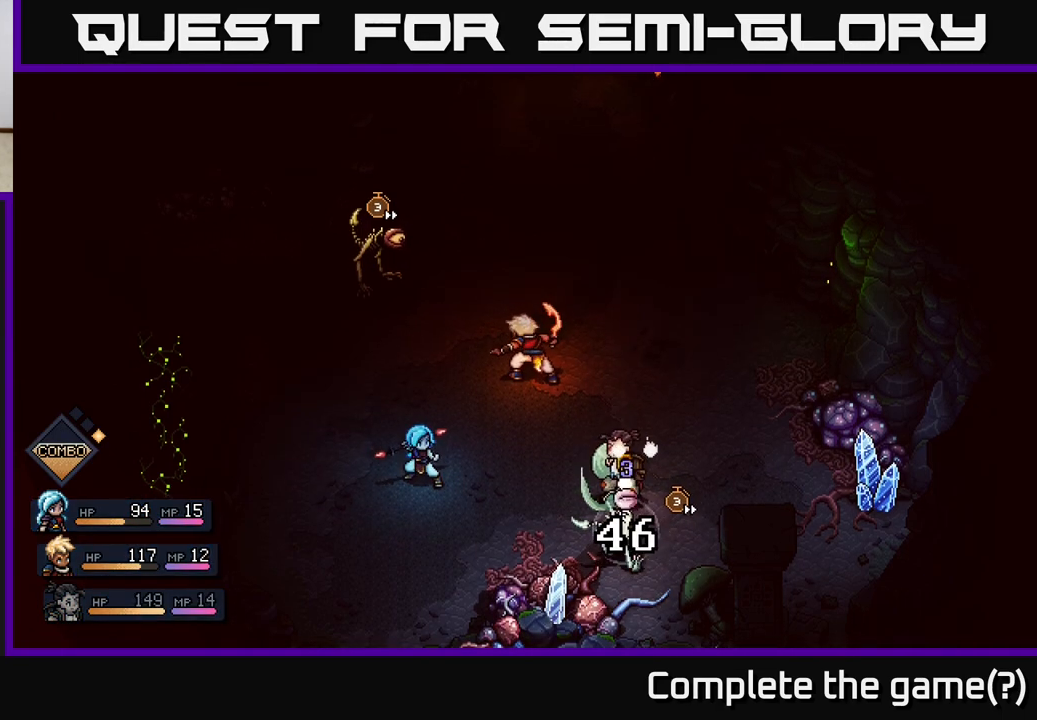
{"buttons": [], "left_stick": "center", "right_stick": "center", "events": []}
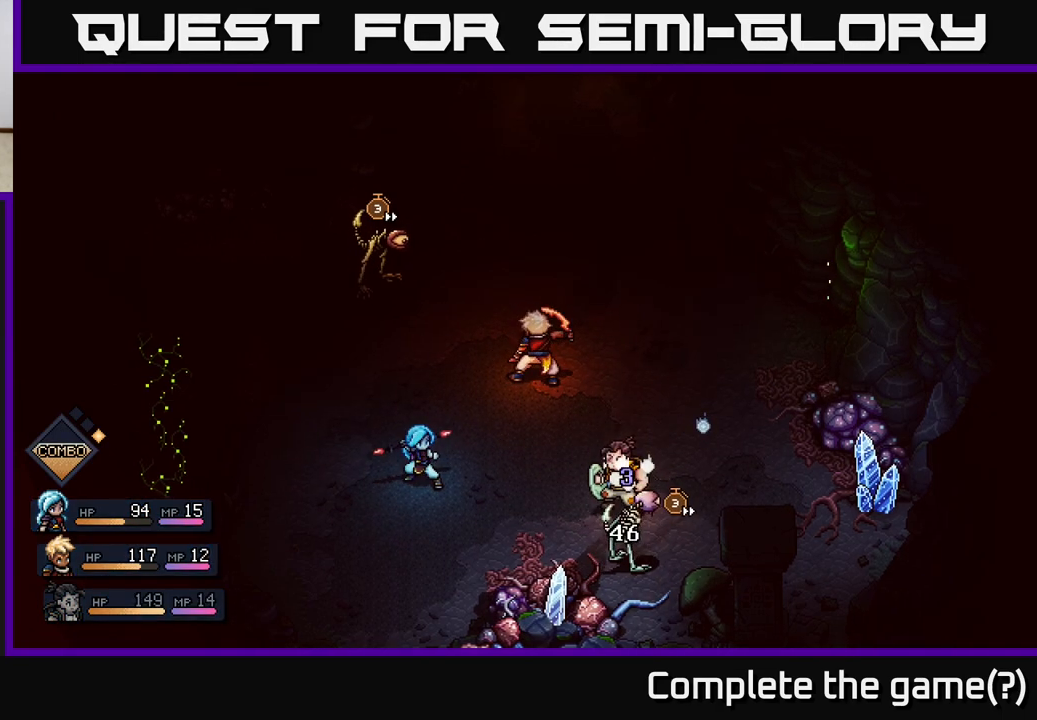
{"buttons": [], "left_stick": "center", "right_stick": "center", "events": []}
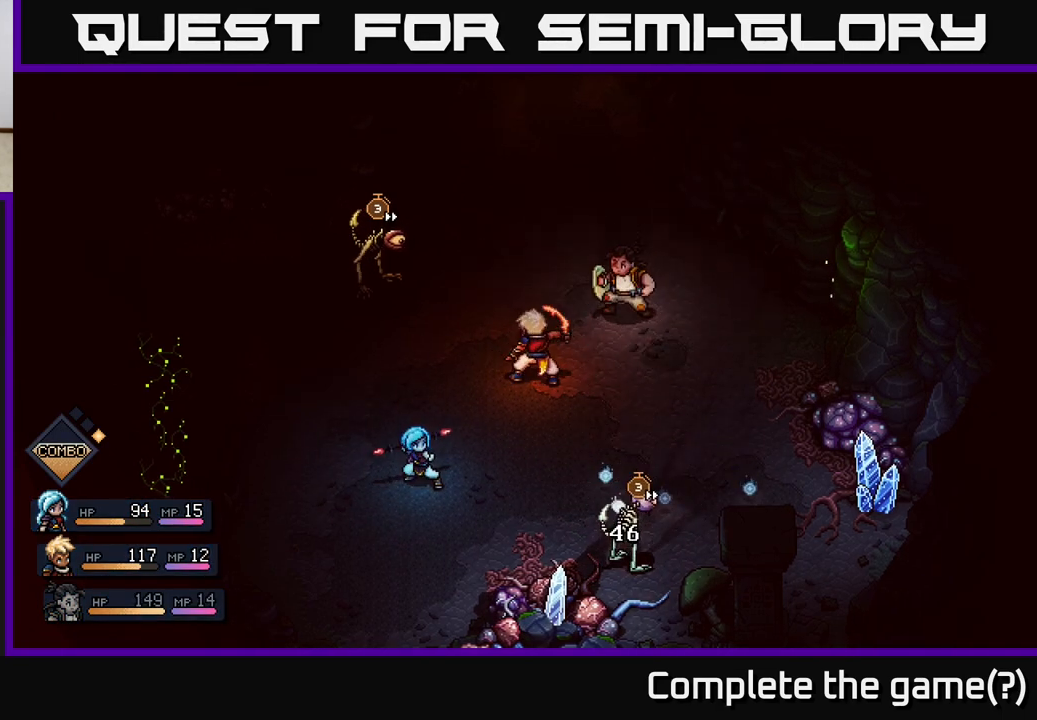
{"buttons": [], "left_stick": "center", "right_stick": "center", "events": []}
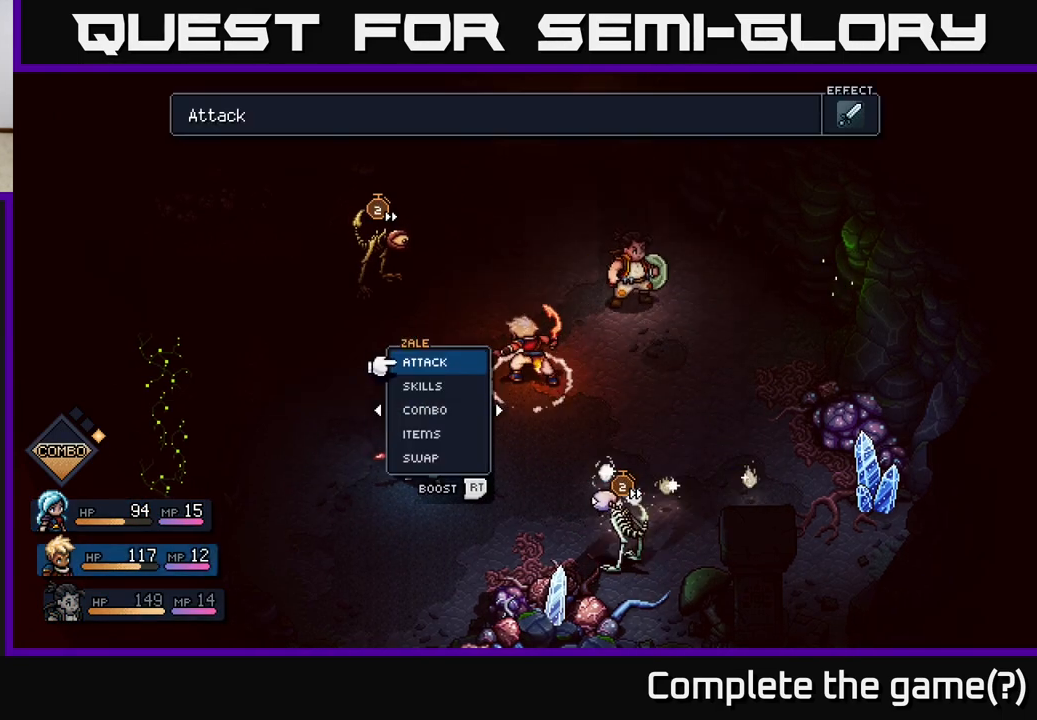
{"buttons": [], "left_stick": "center", "right_stick": "center", "events": []}
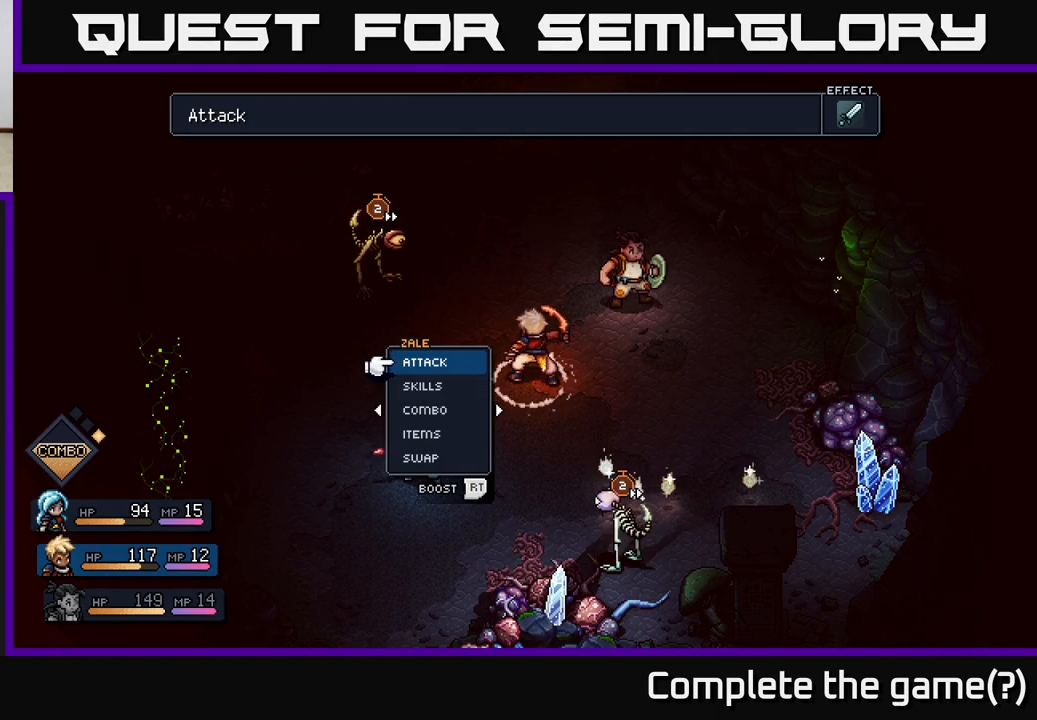
{"buttons": ["R2"], "left_stick": "center", "right_stick": "center", "events": [[67, "A", "down"], [117, "A", "up"], [417, "R2", "down"]]}
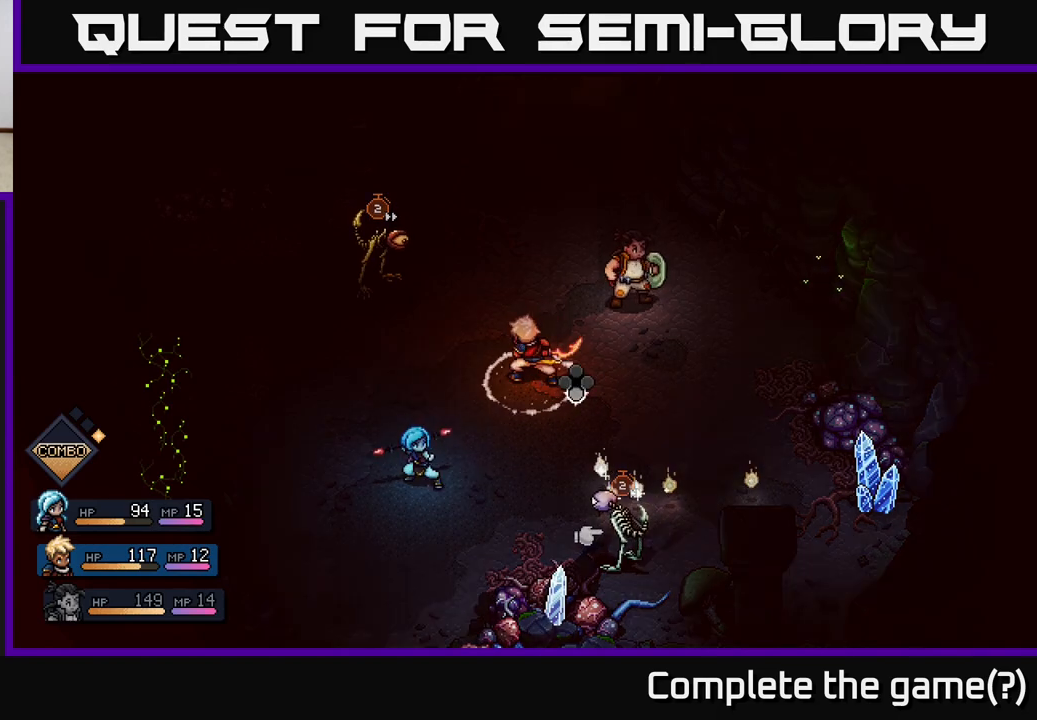
{"buttons": ["A", "R2"], "left_stick": "center", "right_stick": "center", "events": [[467, "A", "down"]]}
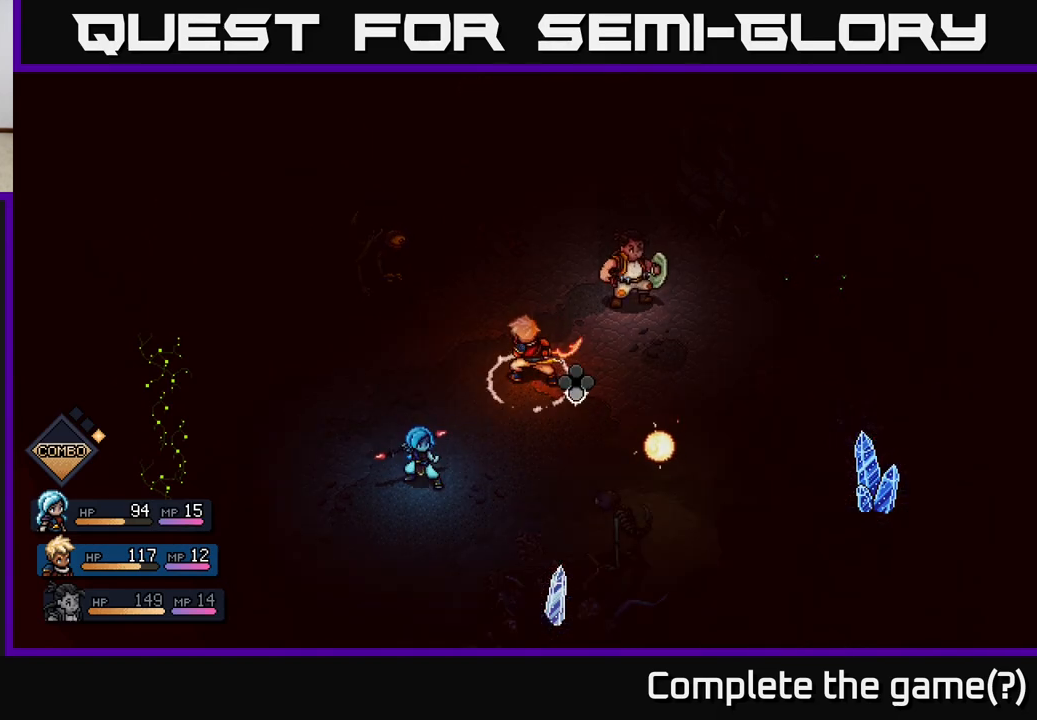
{"buttons": [], "left_stick": "center", "right_stick": "center", "events": [[67, "A", "up"], [217, "R2", "up"]]}
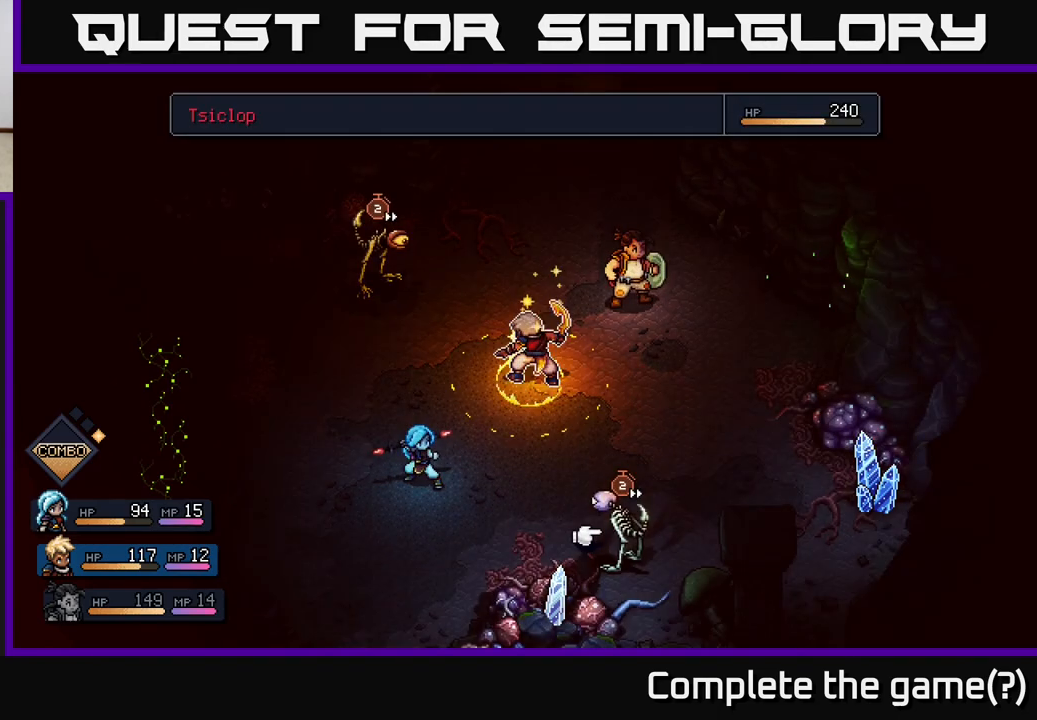
{"buttons": [], "left_stick": "center", "right_stick": "center", "events": [[83, "left_stick", "left"], [283, "left_stick", "center"]]}
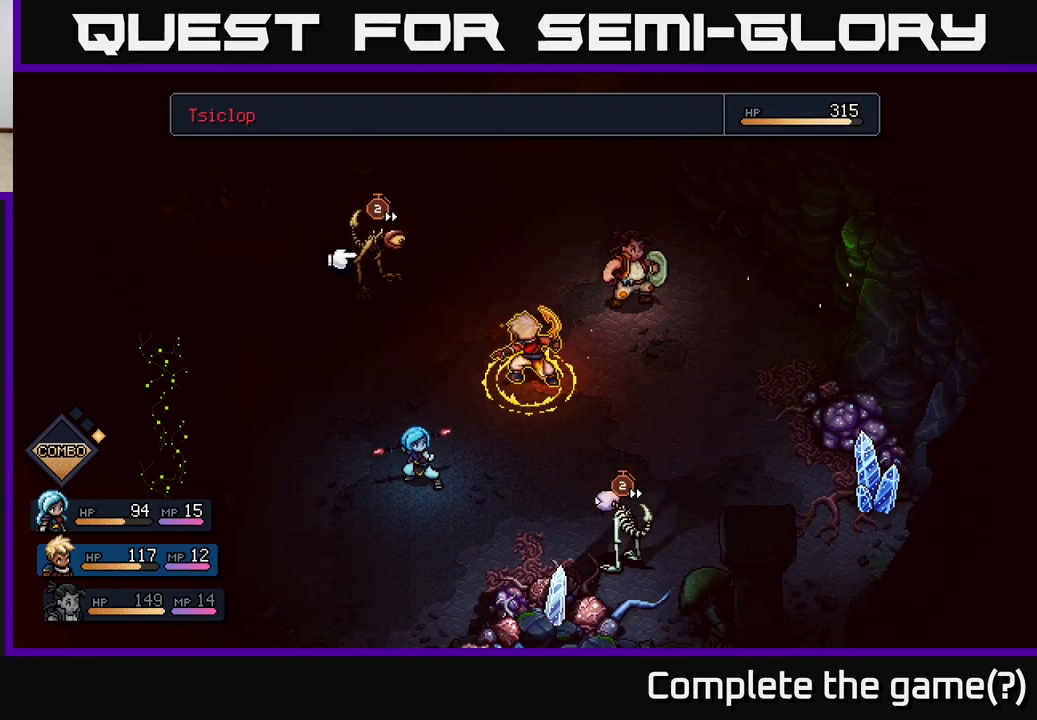
{"buttons": [], "left_stick": "center", "right_stick": "center", "events": [[150, "A", "down"], [217, "A", "up"]]}
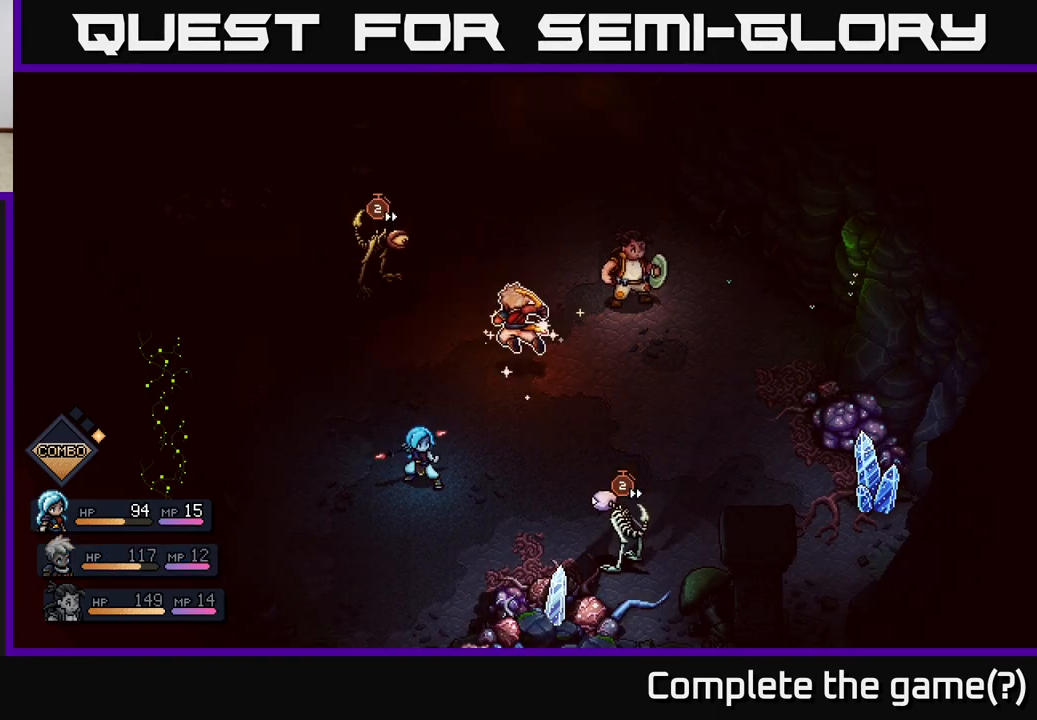
{"buttons": [], "left_stick": "center", "right_stick": "center", "events": []}
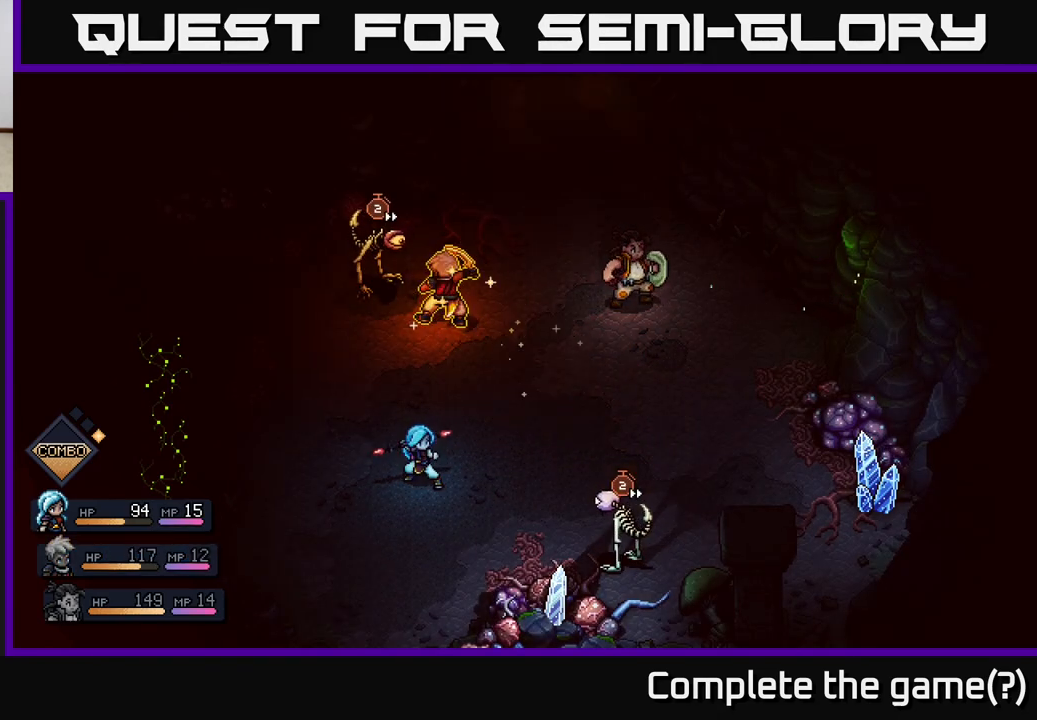
{"buttons": [], "left_stick": "center", "right_stick": "center", "events": [[183, "A", "down"], [483, "A", "up"]]}